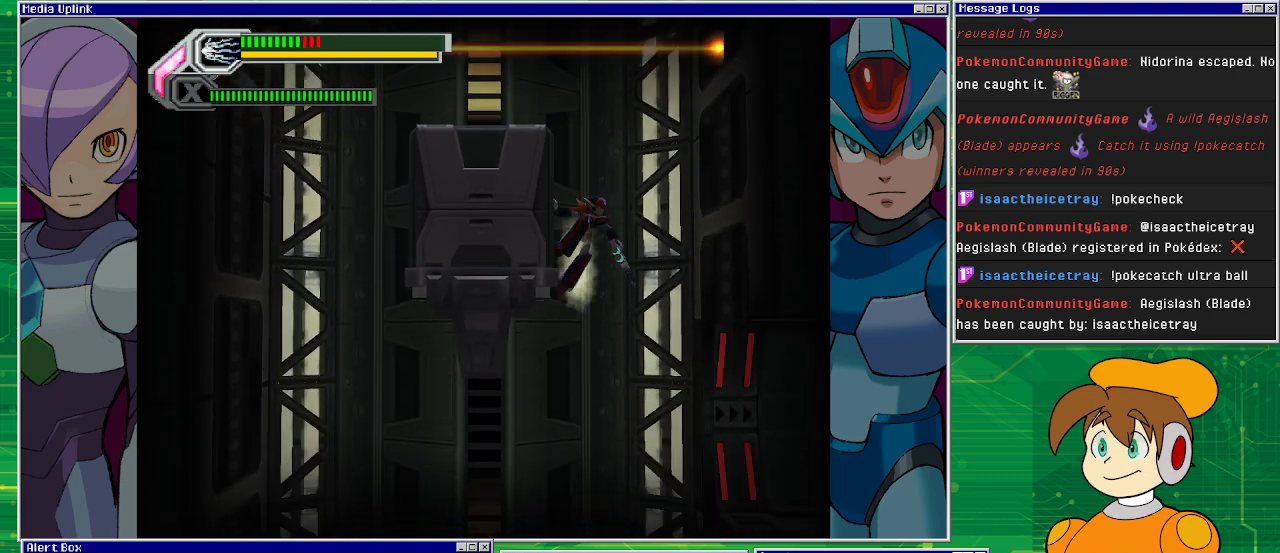
Gameplay with a controller (PlayStation layout); each line is a JSON object with the inputs held at the frame after it. "events" lists button and stick changes between this image and that frame as [ms after this image, input, new state], when the widget could be followed in between. Not read: L2 L3 R2 R3 right_stick.
{"buttons": [], "left_stick": "left", "events": [[100, "CROSS", "down"], [200, "CROSS", "up"]]}
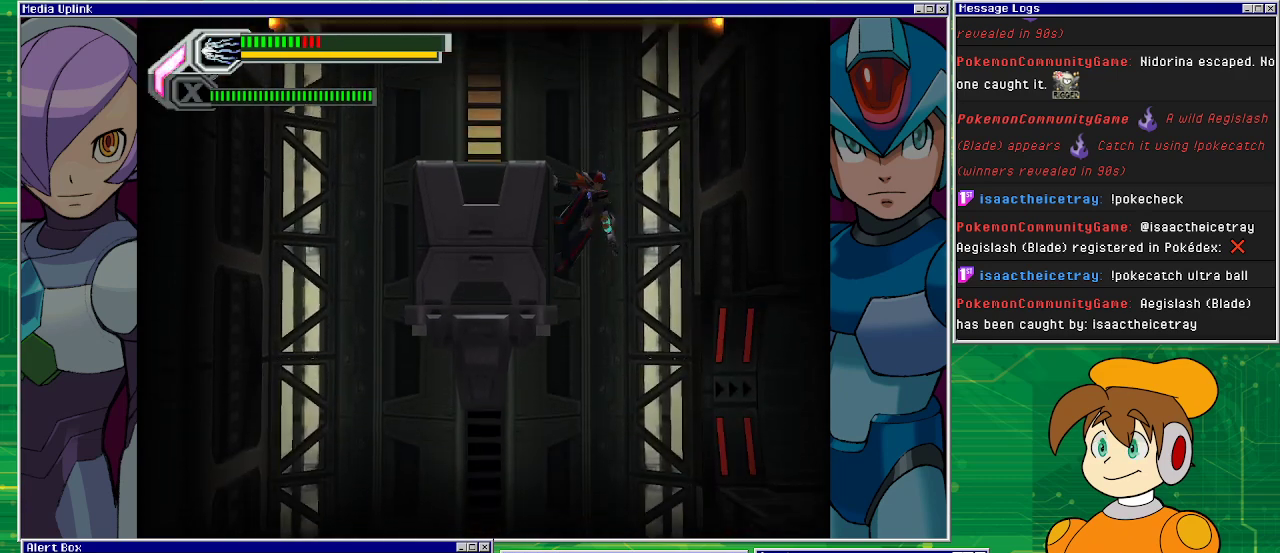
{"buttons": ["CROSS"], "left_stick": "left", "events": [[500, "CROSS", "down"]]}
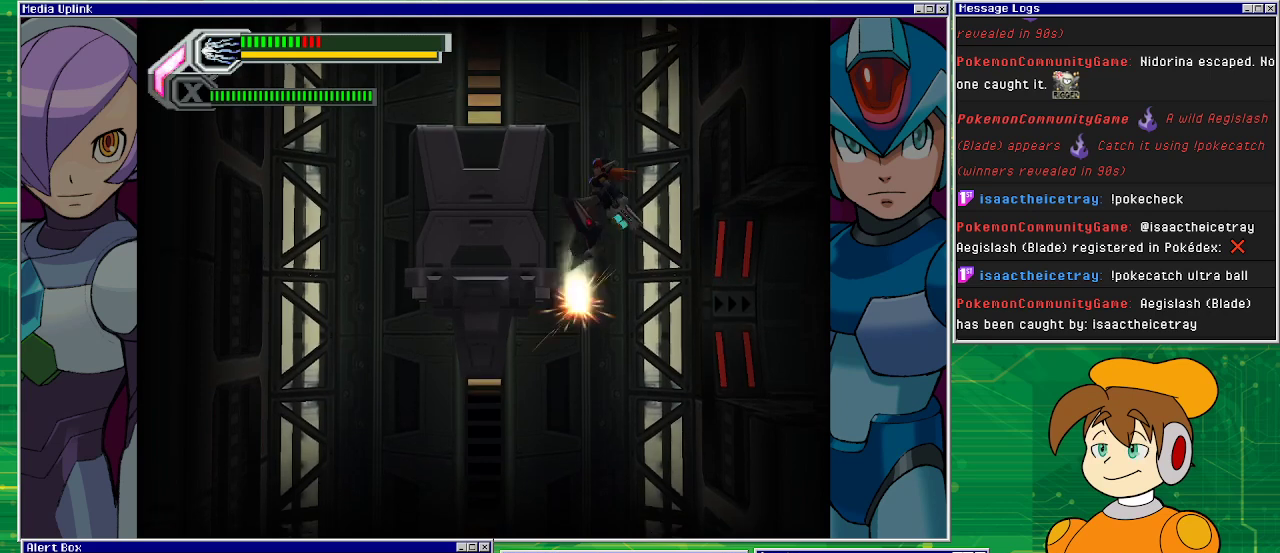
{"buttons": [], "left_stick": "right", "events": [[133, "left_stick", "right"], [167, "CROSS", "up"]]}
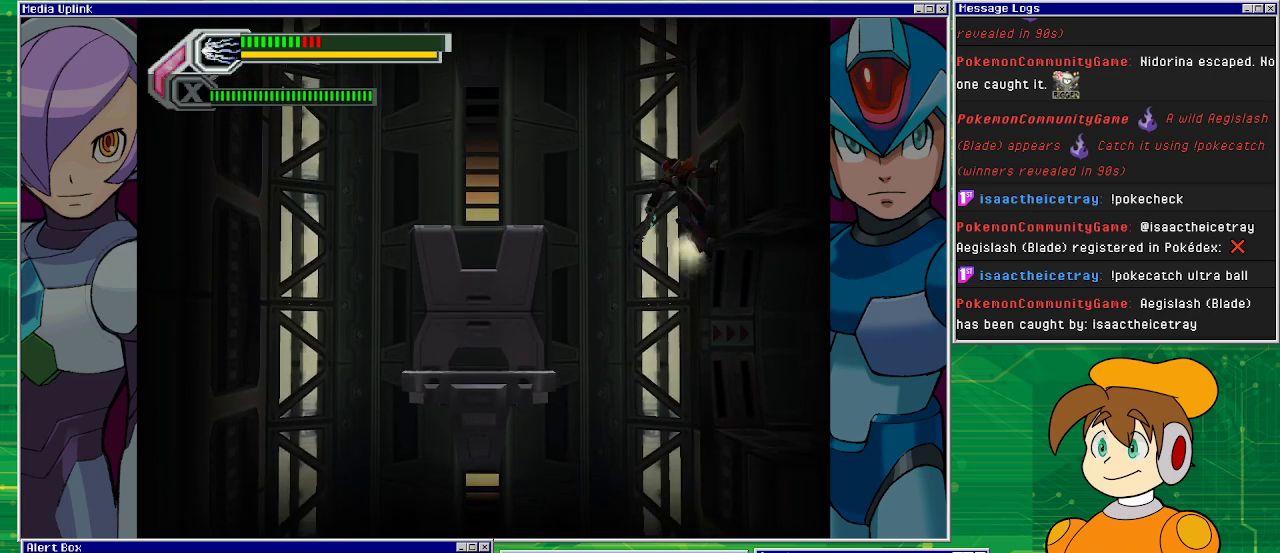
{"buttons": [], "left_stick": "right", "events": []}
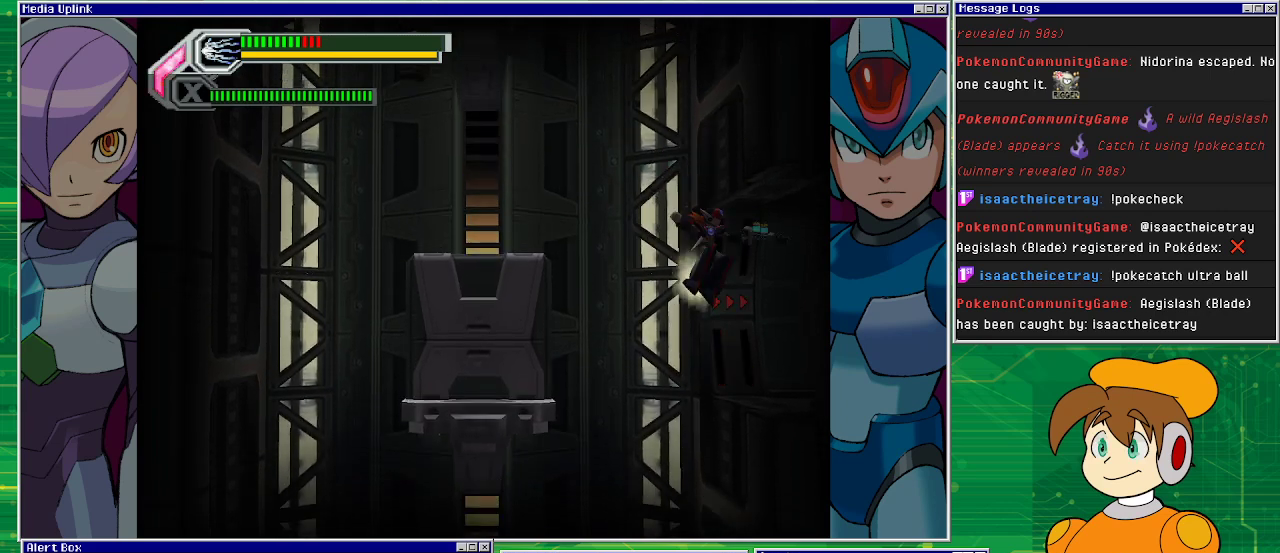
{"buttons": [], "left_stick": "right", "events": []}
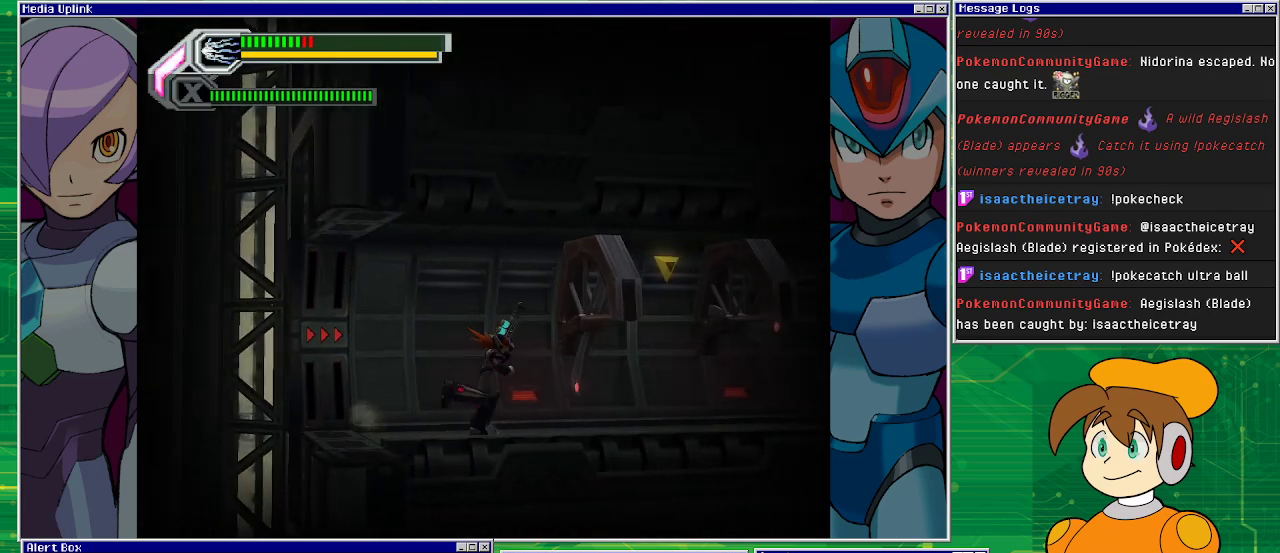
{"buttons": [], "left_stick": "right", "events": [[200, "left_stick", "center"], [433, "left_stick", "right"]]}
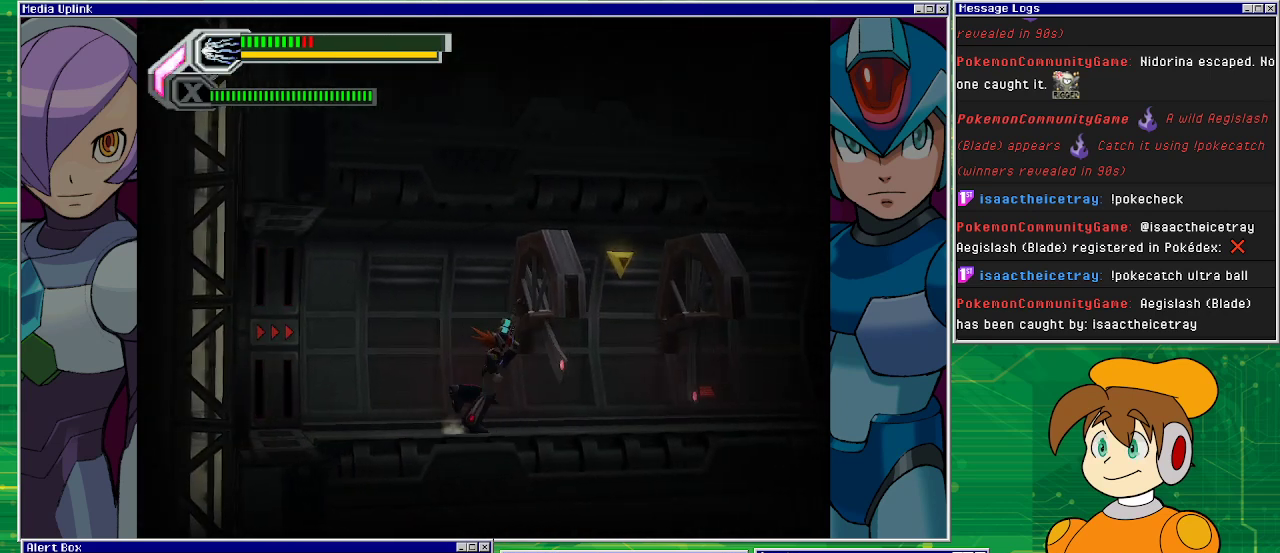
{"buttons": [], "left_stick": "right", "events": [[100, "left_stick", "center"], [233, "left_stick", "right"], [367, "R1", "down"], [500, "R1", "up"]]}
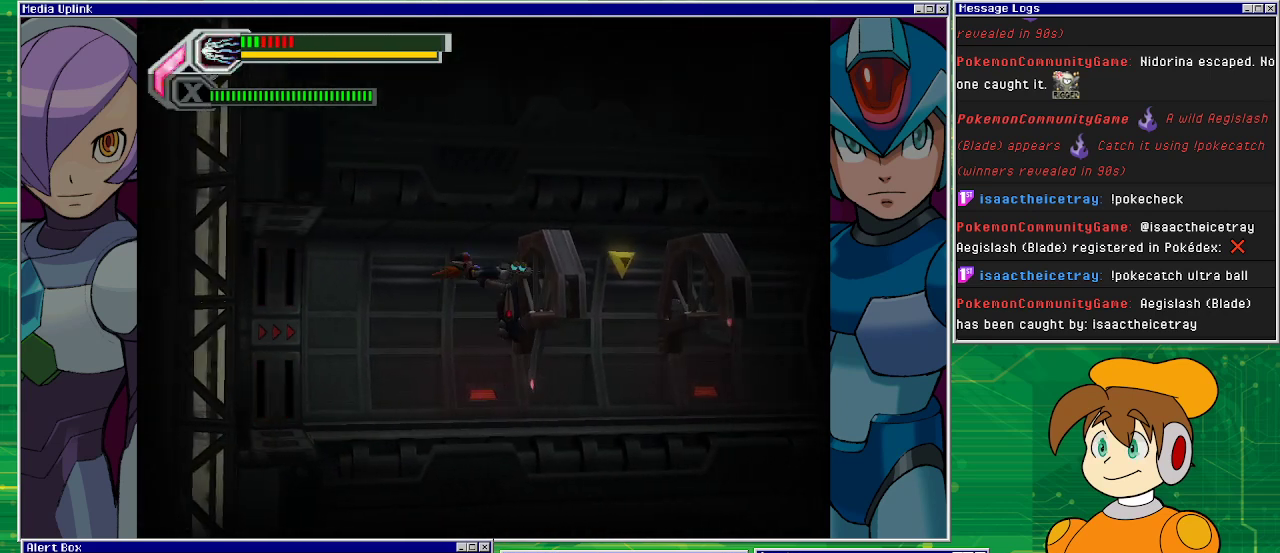
{"buttons": [], "left_stick": "left", "events": [[367, "left_stick", "center"], [467, "left_stick", "left"]]}
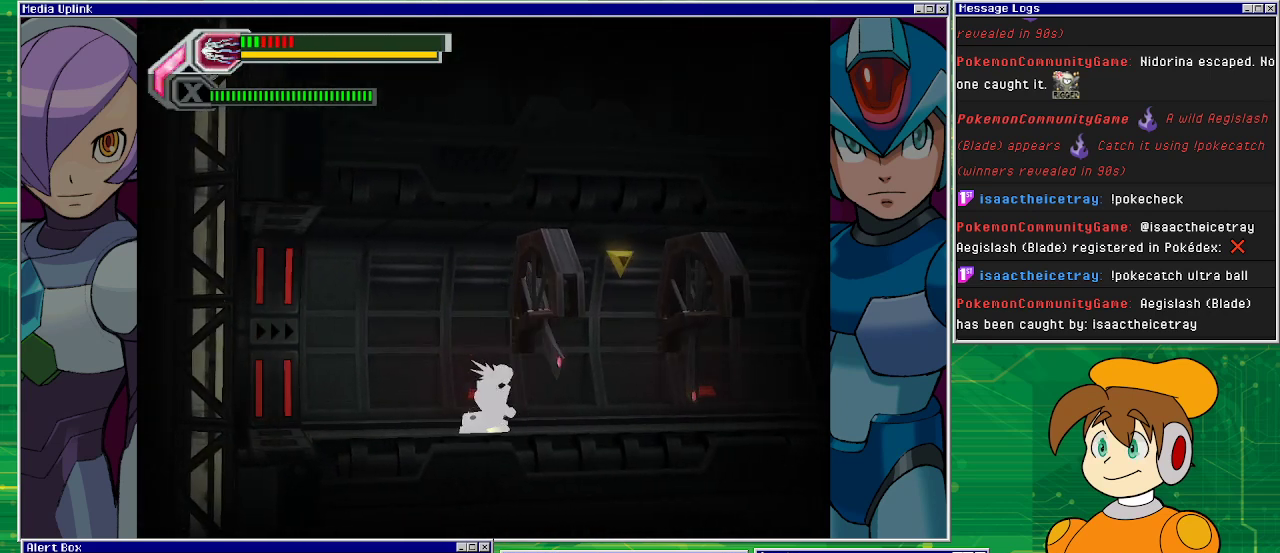
{"buttons": [], "left_stick": "left", "events": []}
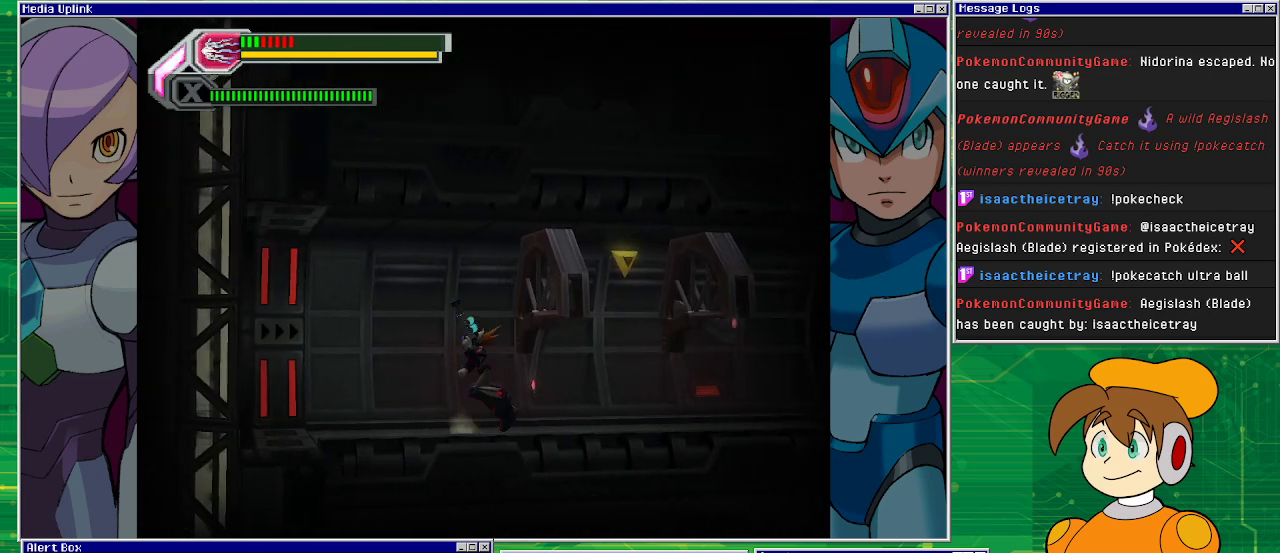
{"buttons": [], "left_stick": "left", "events": []}
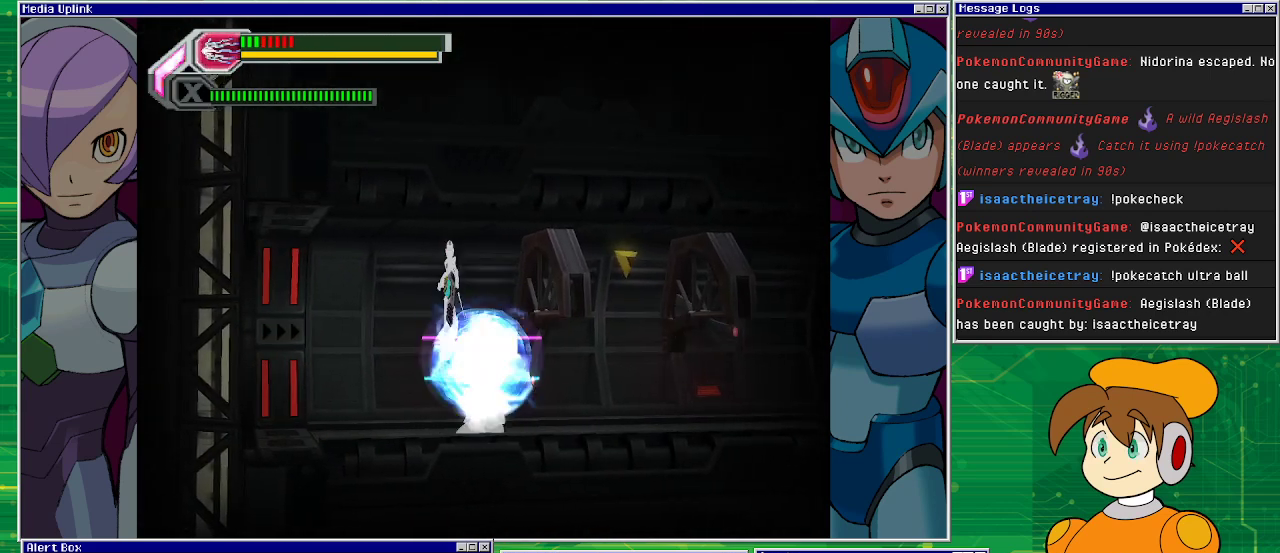
{"buttons": [], "left_stick": "left", "events": []}
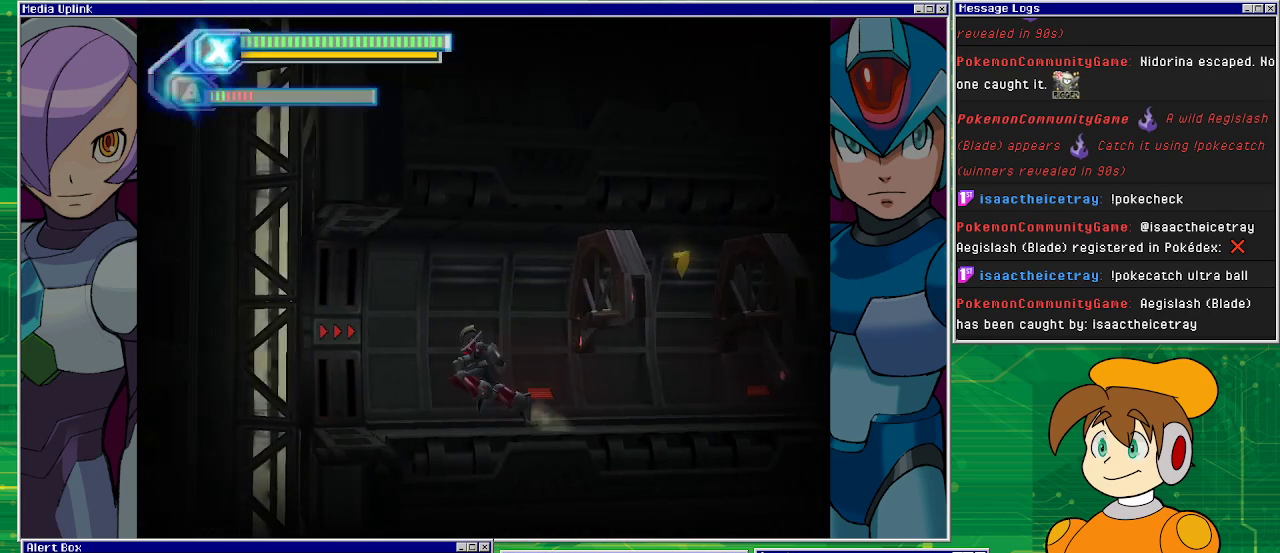
{"buttons": [], "left_stick": "center", "events": [[233, "left_stick", "right"], [433, "left_stick", "center"]]}
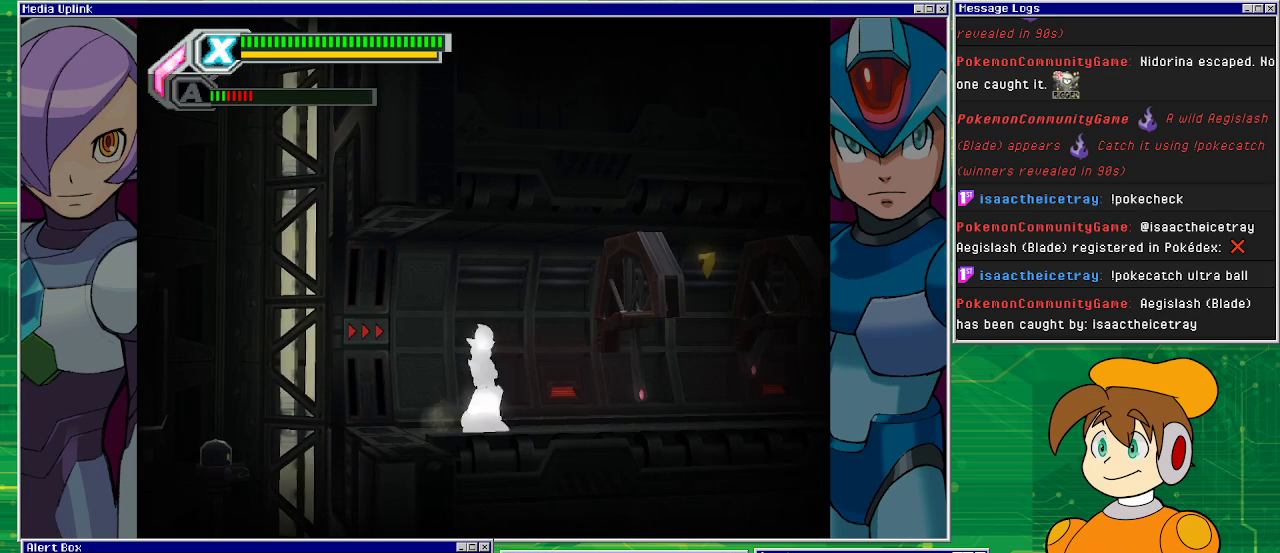
{"buttons": ["R1"], "left_stick": "right", "events": [[133, "left_stick", "right"], [267, "R1", "down"]]}
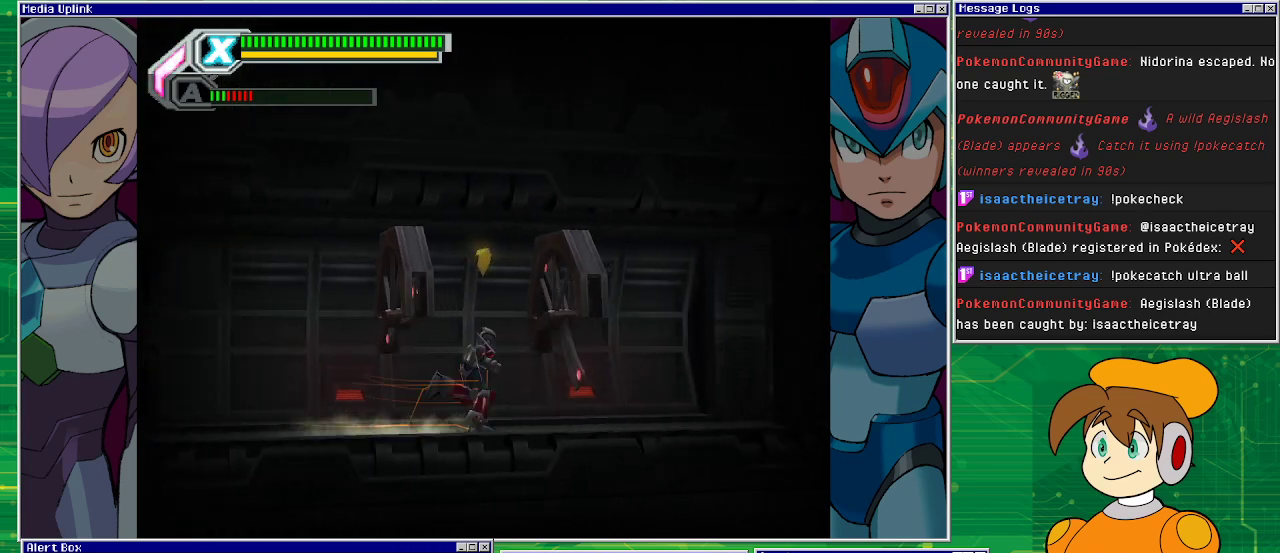
{"buttons": ["CROSS"], "left_stick": "center", "events": [[33, "R1", "up"], [133, "left_stick", "center"], [400, "CROSS", "down"]]}
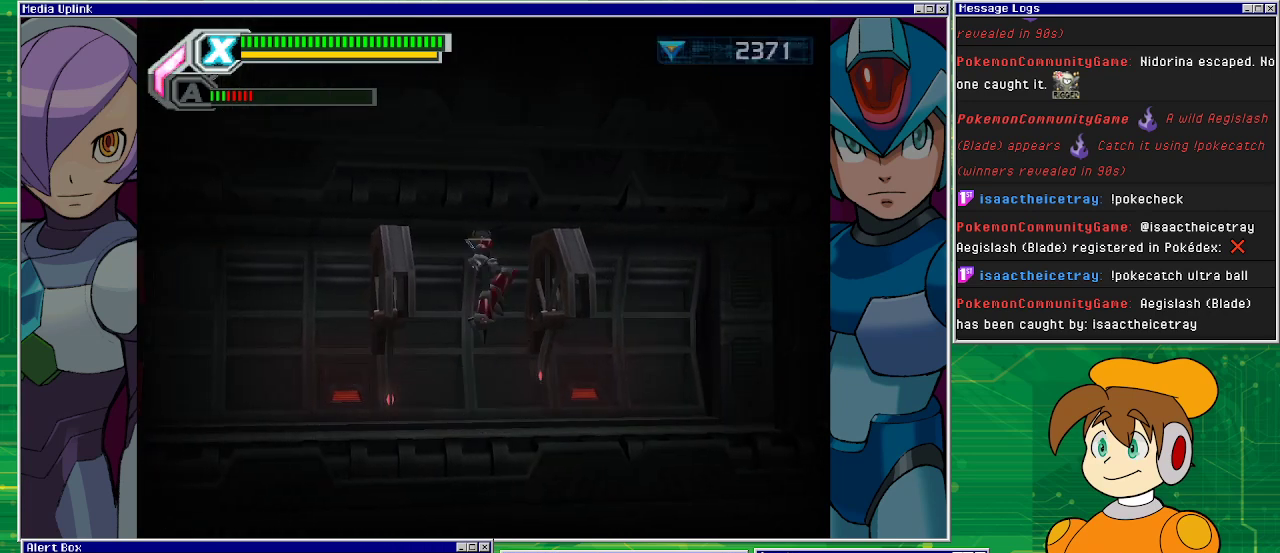
{"buttons": [], "left_stick": "center", "events": [[100, "CROSS", "up"]]}
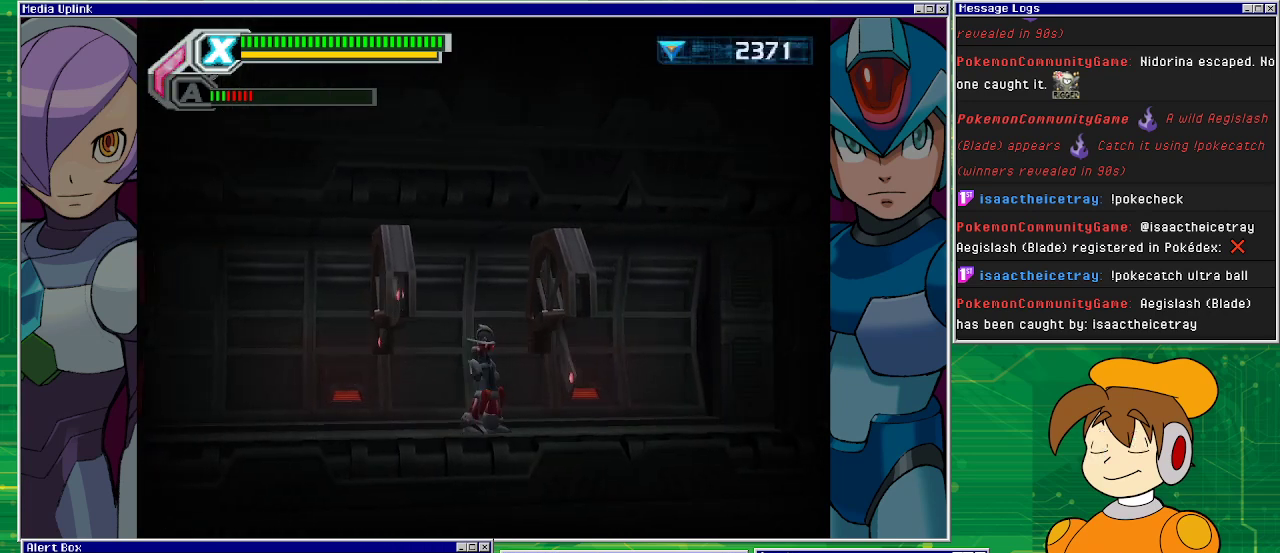
{"buttons": [], "left_stick": "center", "events": []}
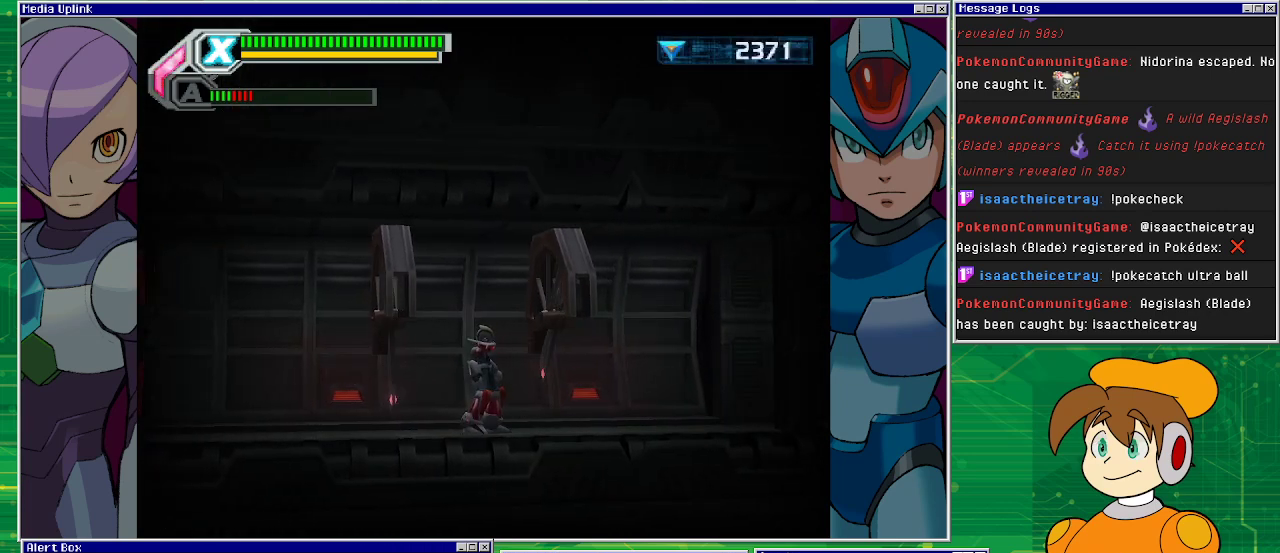
{"buttons": [], "left_stick": "center", "events": [[67, "R1", "down"], [467, "R1", "up"]]}
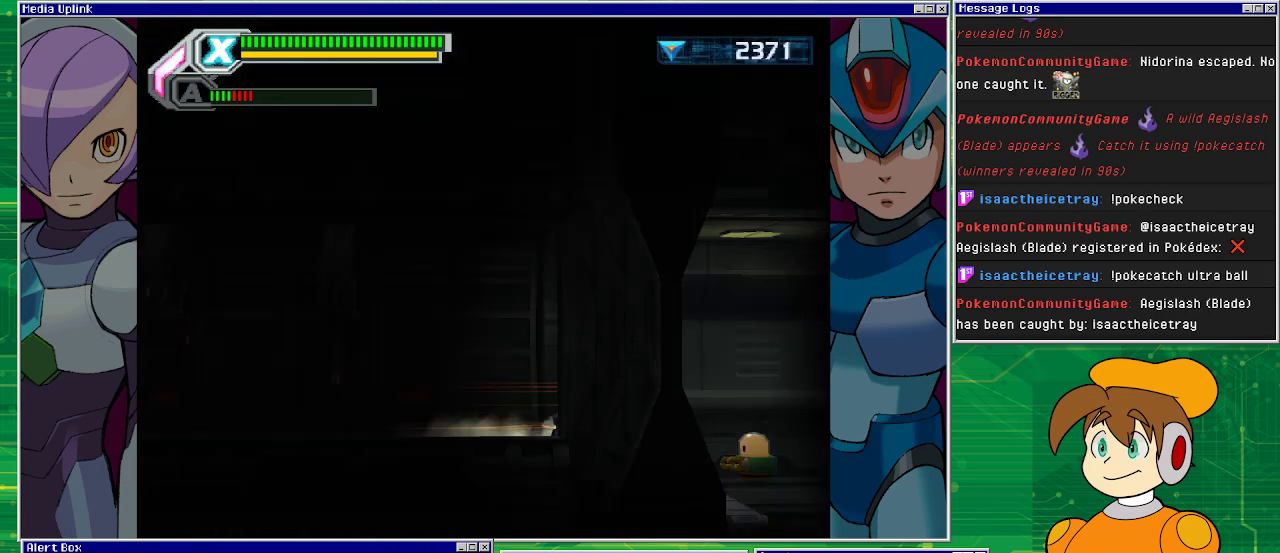
{"buttons": [], "left_stick": "center", "events": []}
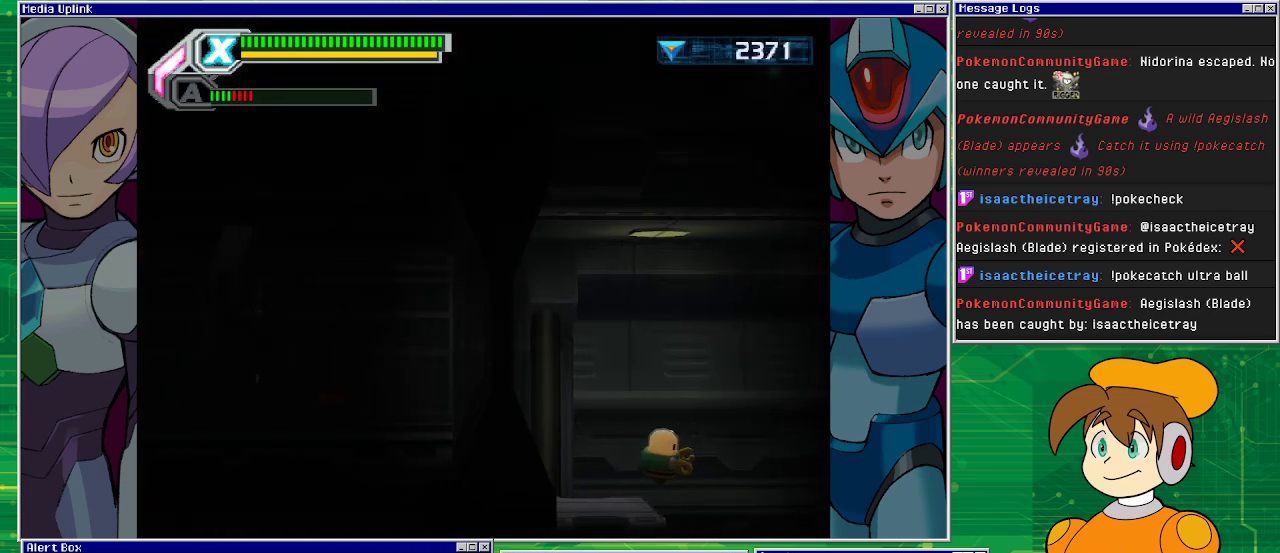
{"buttons": [], "left_stick": "center", "events": [[67, "left_stick", "right"], [433, "left_stick", "center"]]}
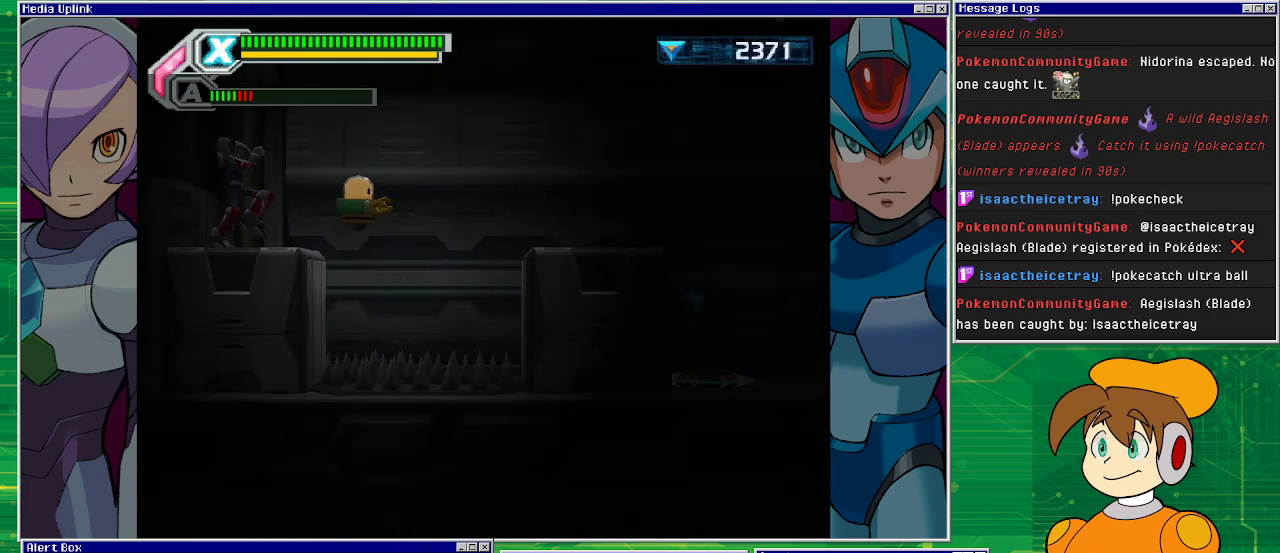
{"buttons": ["SQUARE"], "left_stick": "center", "events": [[233, "SQUARE", "down"], [367, "SQUARE", "up"], [433, "SQUARE", "down"]]}
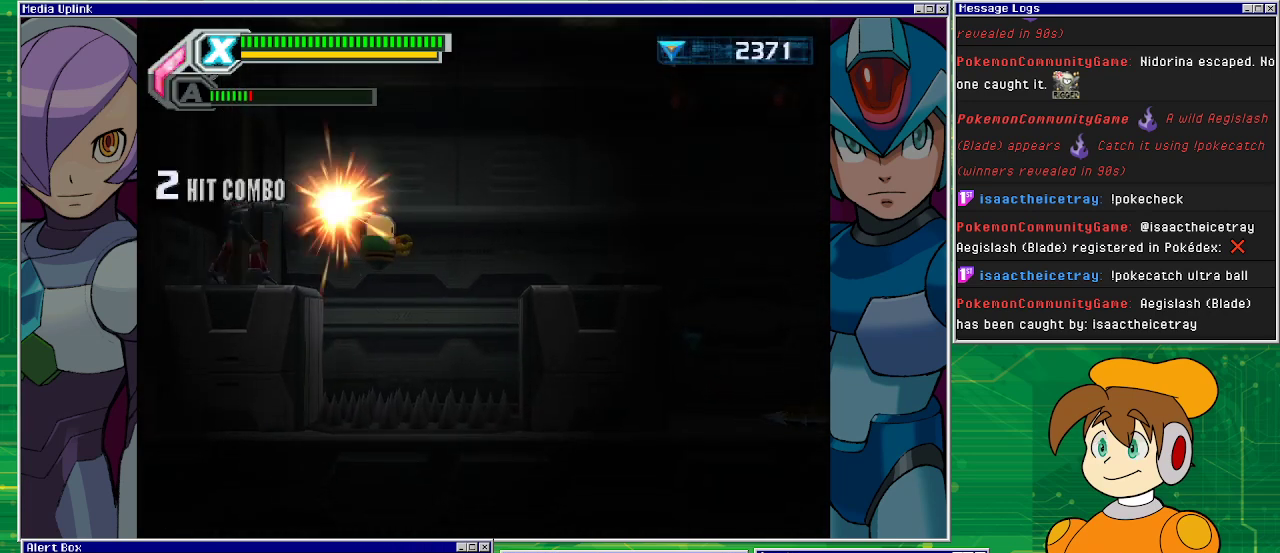
{"buttons": [], "left_stick": "down", "events": [[33, "SQUARE", "up"], [33, "left_stick", "down"], [67, "SQUARE", "down"], [167, "SQUARE", "up"], [267, "SQUARE", "down"], [333, "SQUARE", "up"], [400, "SQUARE", "down"], [500, "SQUARE", "up"]]}
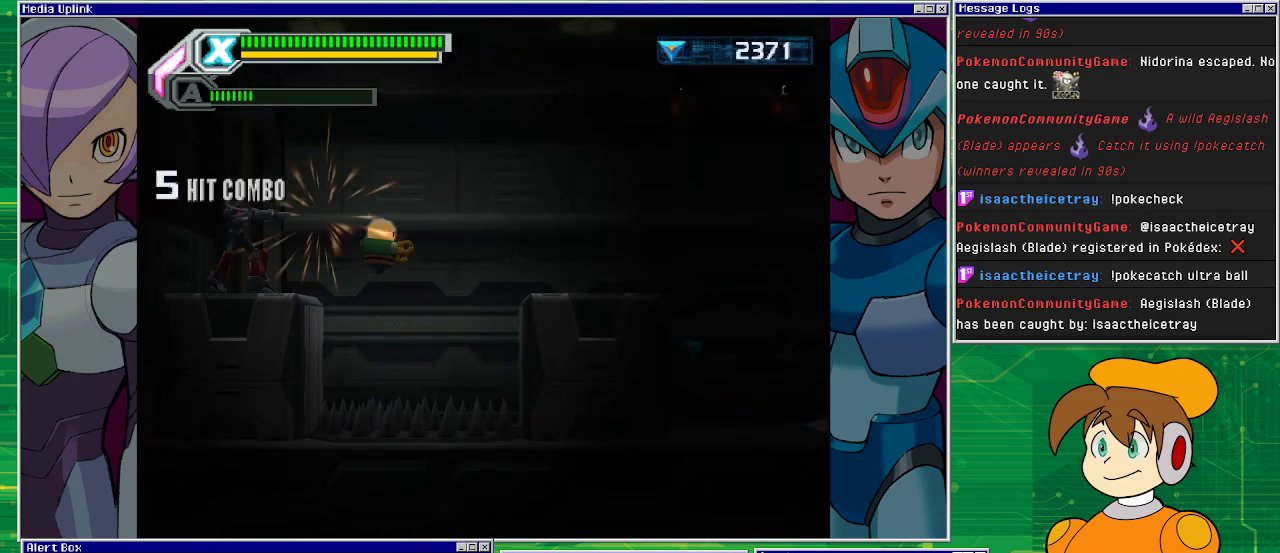
{"buttons": [], "left_stick": "center", "events": [[133, "SQUARE", "down"], [233, "SQUARE", "up"], [233, "left_stick", "center"], [300, "SQUARE", "down"], [400, "SQUARE", "up"], [467, "SQUARE", "down"], [500, "SQUARE", "up"]]}
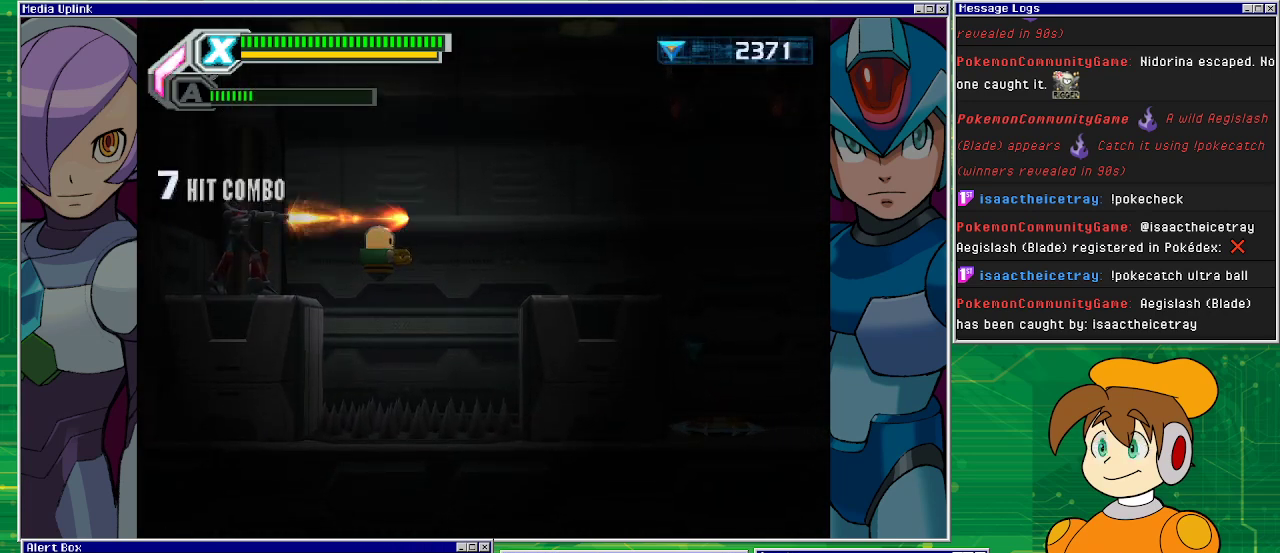
{"buttons": ["SQUARE"], "left_stick": "center", "events": [[133, "SQUARE", "down"], [200, "SQUARE", "up"], [333, "SQUARE", "down"], [367, "SQUARE", "up"], [467, "SQUARE", "down"]]}
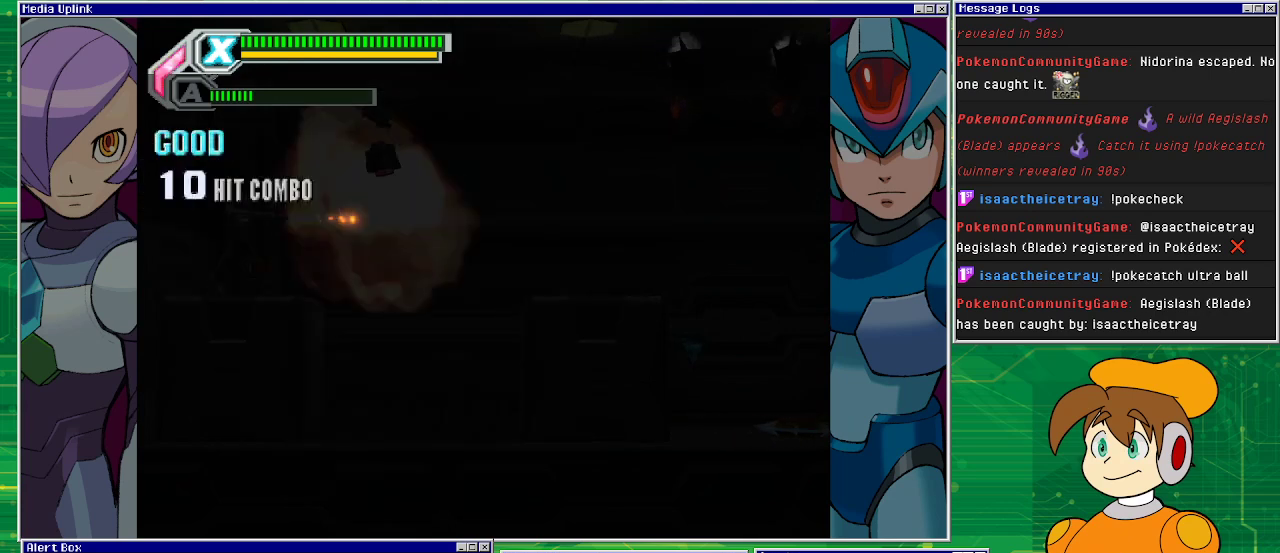
{"buttons": [], "left_stick": "center", "events": [[33, "SQUARE", "up"], [133, "SQUARE", "down"], [200, "SQUARE", "up"]]}
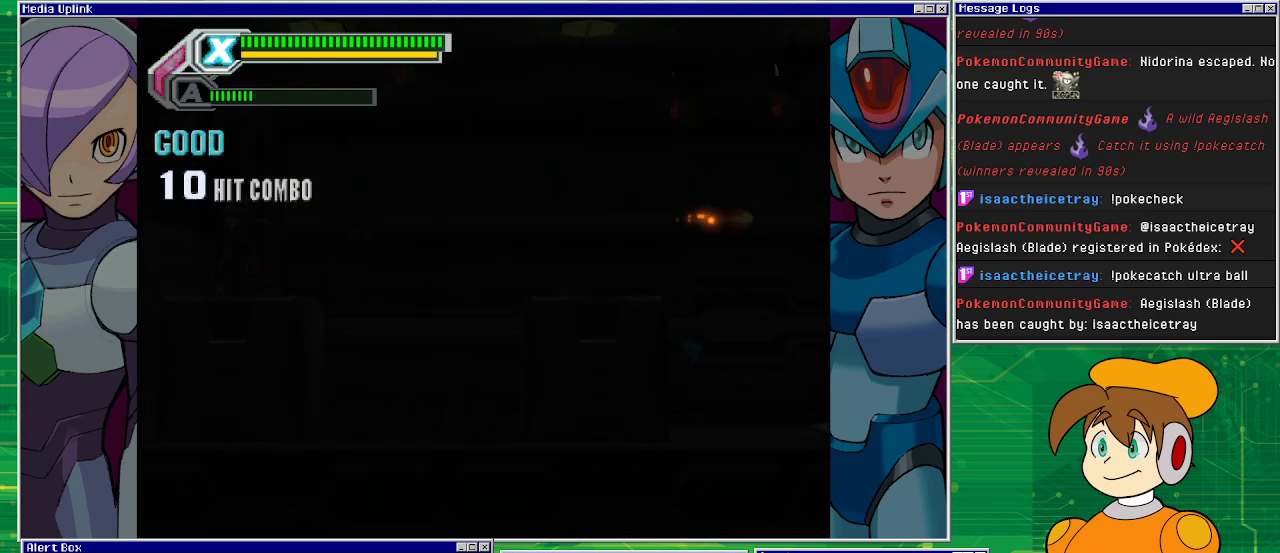
{"buttons": [], "left_stick": "center", "events": []}
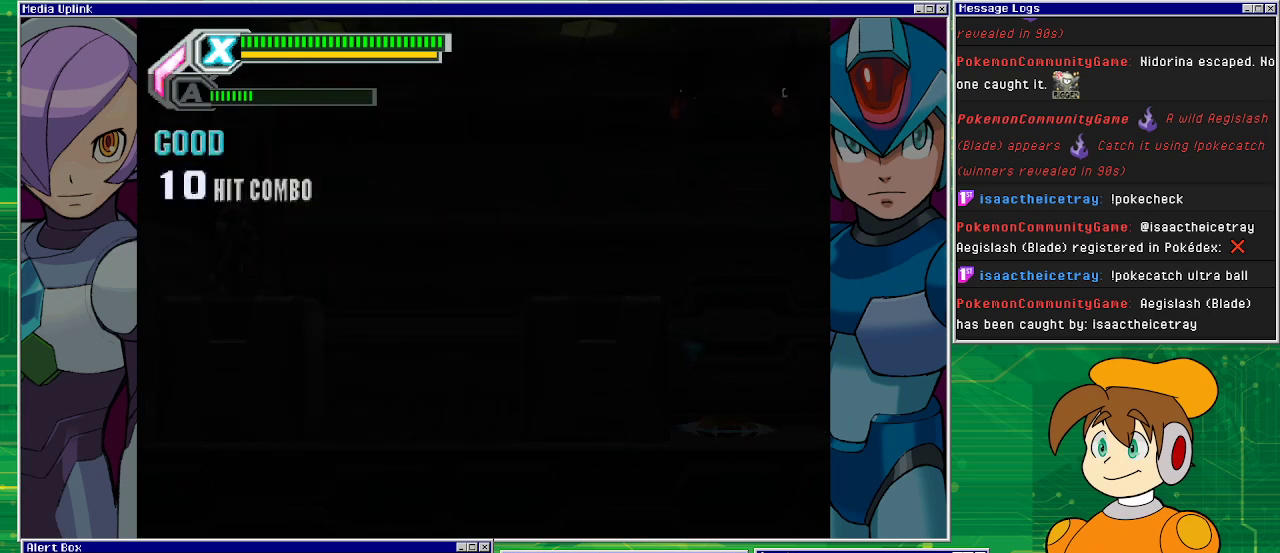
{"buttons": ["CROSS"], "left_stick": "right", "events": [[67, "left_stick", "right"], [233, "CROSS", "down"]]}
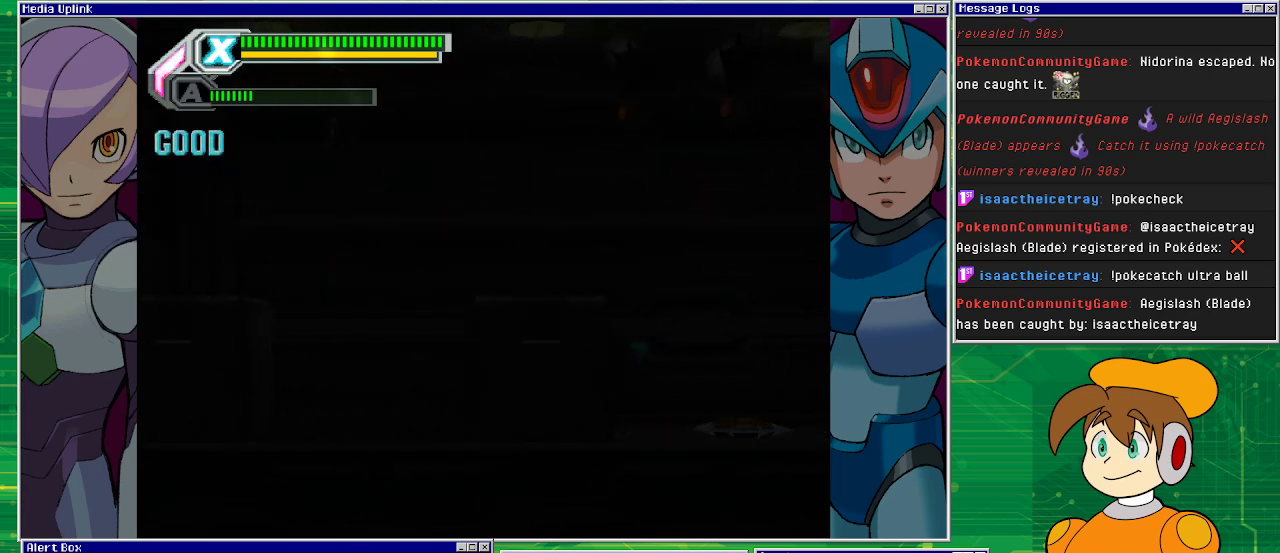
{"buttons": ["CROSS"], "left_stick": "right", "events": [[33, "CROSS", "up"], [100, "CROSS", "down"]]}
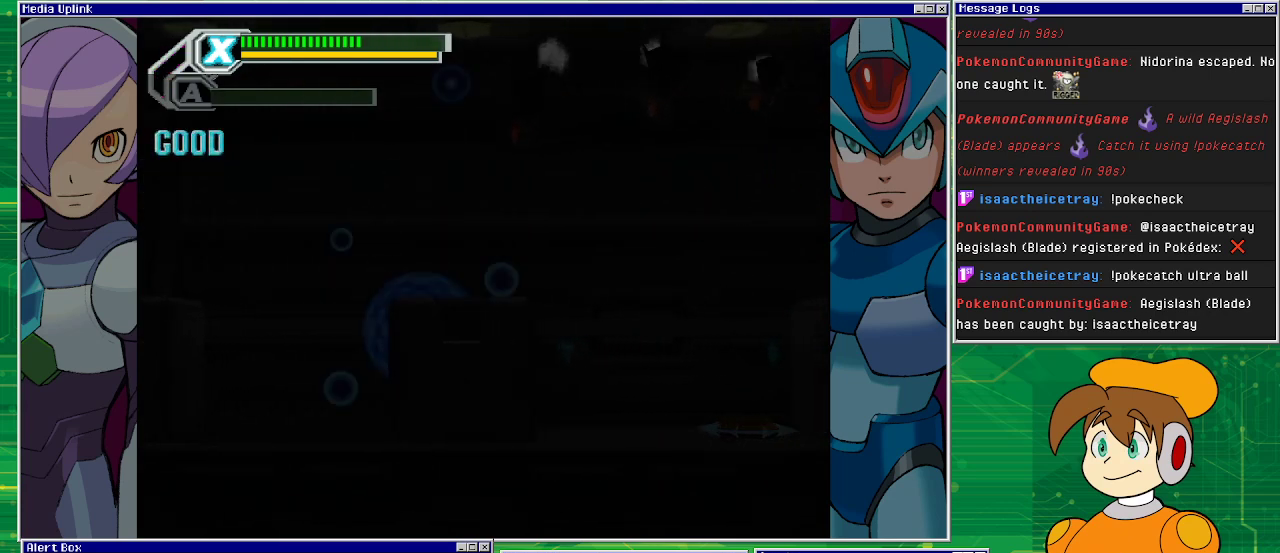
{"buttons": [], "left_stick": "right", "events": [[67, "CROSS", "up"]]}
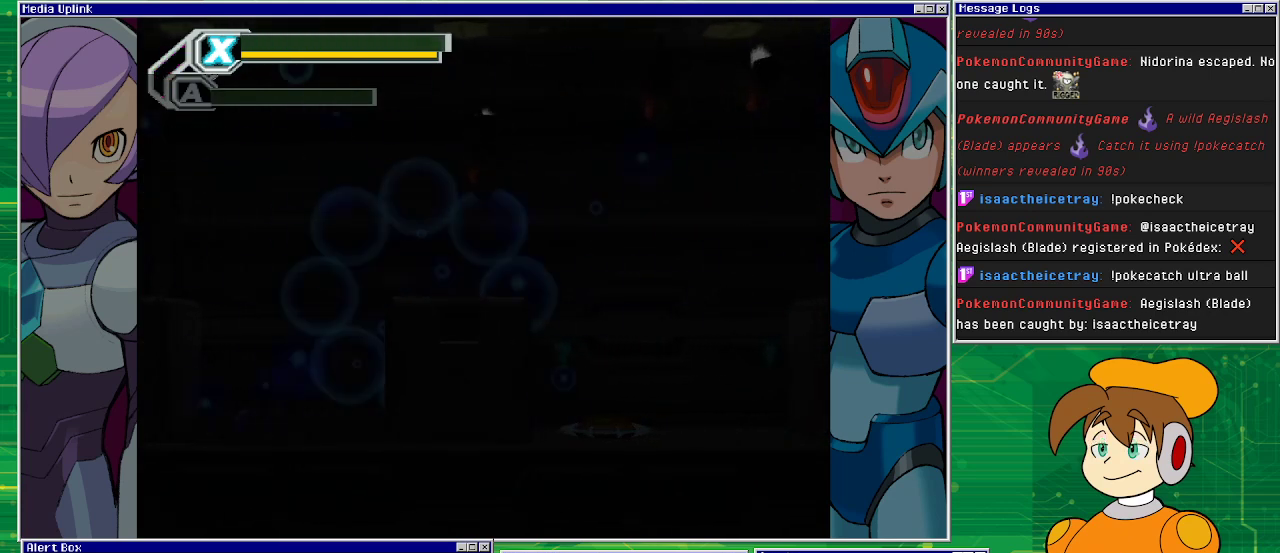
{"buttons": [], "left_stick": "center", "events": [[200, "left_stick", "center"]]}